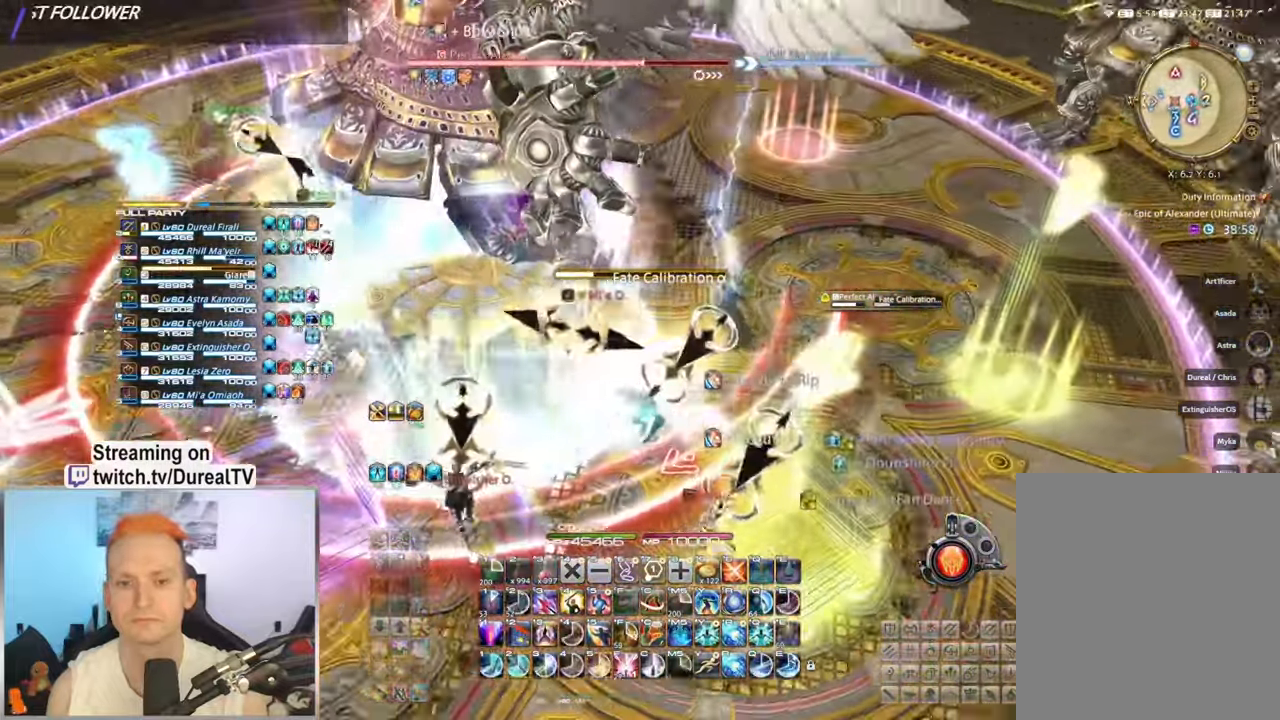
Gameplay with keyboard and mouse; each line is a JSON object with the keys and mouse buttons held at the frame after it. "events" lists presses ("down") and releases ("up") of "1", "2", "3", "4", "5", "a", "alt", "b", "c", "ctrl", "d", "e", "f", "g", "q", "r", "s", "shift", "space", "t", "tab", "v", "w", "x", "y", "mouse_left", "mouse_wheel", "mouse_right", "mouse_mb4" and "mouse_mb5" between this image and that frame as [ms after this image, input, new state], when the widget could be followed in between. "mouse_left", "mouse_wheel", "mouse_right", "mouse_mb4", "mouse_mb5" = the "left", "wheel", "right", "mb4", "mb5" buttons of the "mouse" list. No other keys are recorded. "wheel" means that the mouse wheel is clicked or scrolled. Mouse movement is not recorded.
{"keys": ["5"], "mouse": ["right"], "events": [[16, "s", "down"], [350, "s", "up"], [416, "5", "down"]]}
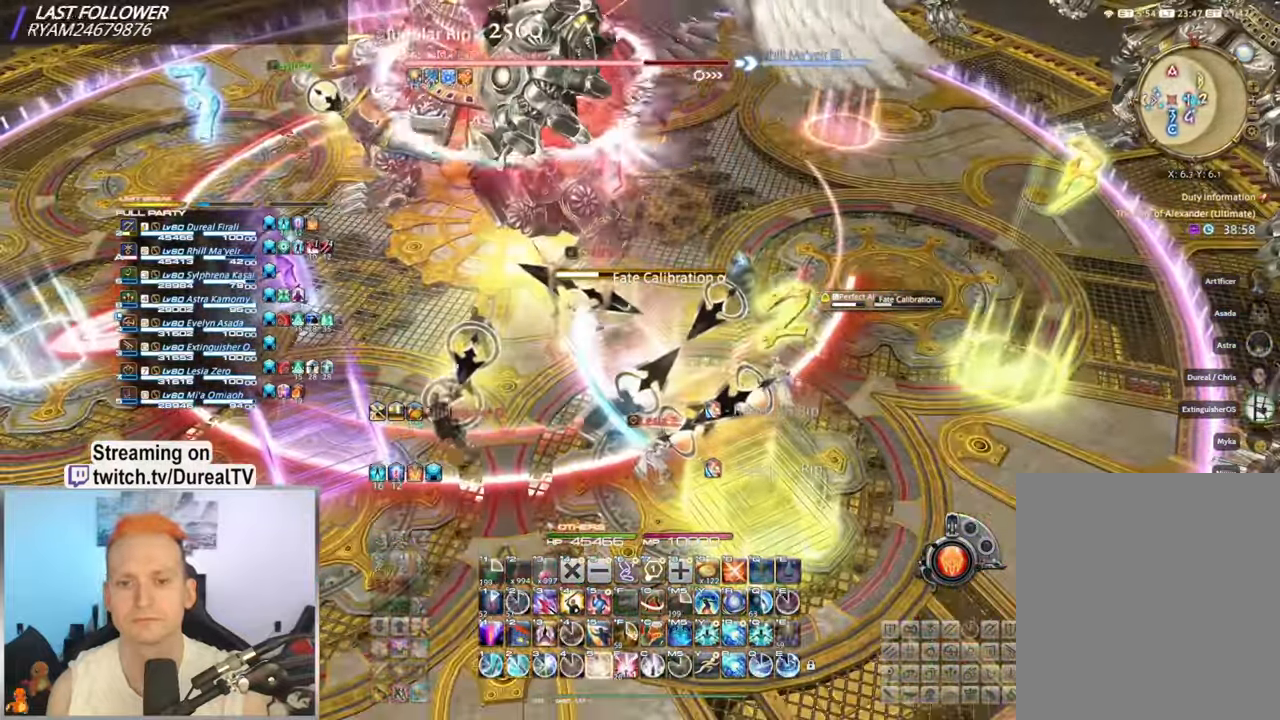
{"keys": ["5"], "mouse": ["right"], "events": [[16, "5", "up"], [116, "5", "down"], [200, "5", "up"], [283, "5", "down"], [366, "5", "up"], [450, "5", "down"]]}
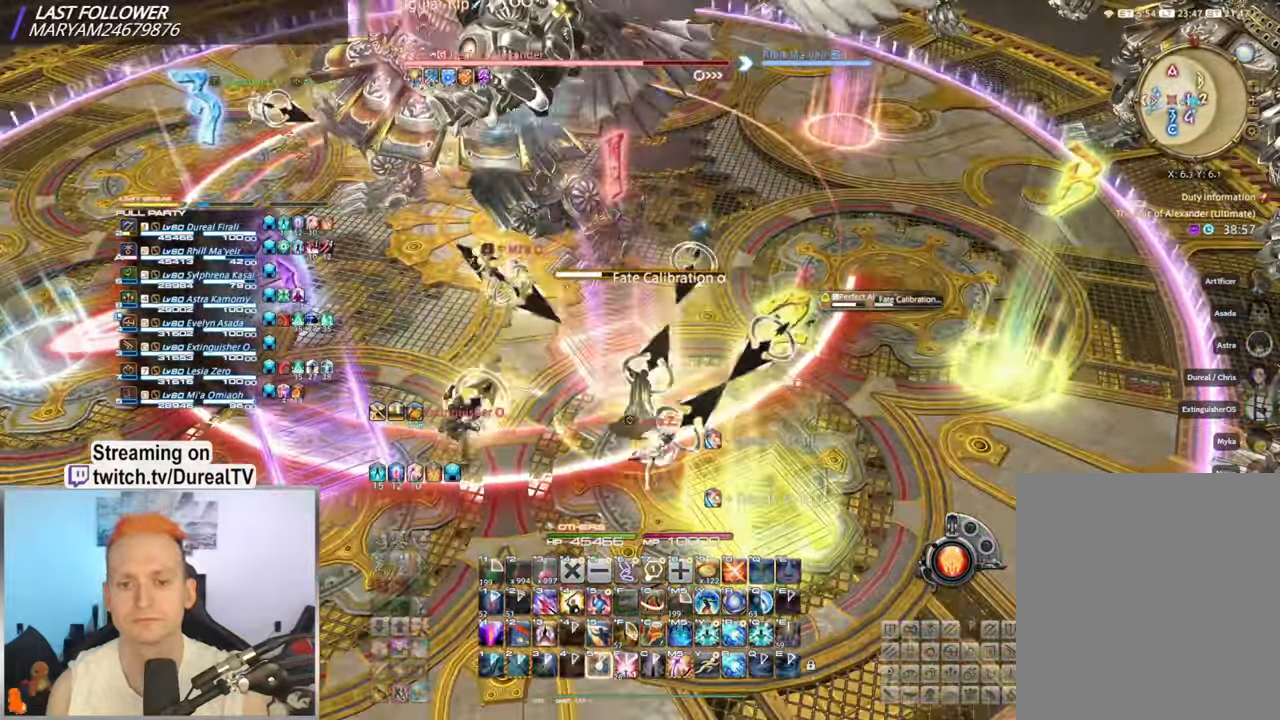
{"keys": ["w"], "mouse": ["right", "mb4"], "events": [[16, "5", "up"], [66, "ctrl", "down"], [183, "3", "down"], [300, "3", "up"], [316, "ctrl", "up"], [350, "w", "down"], [450, "mouse_mb4", "down"]]}
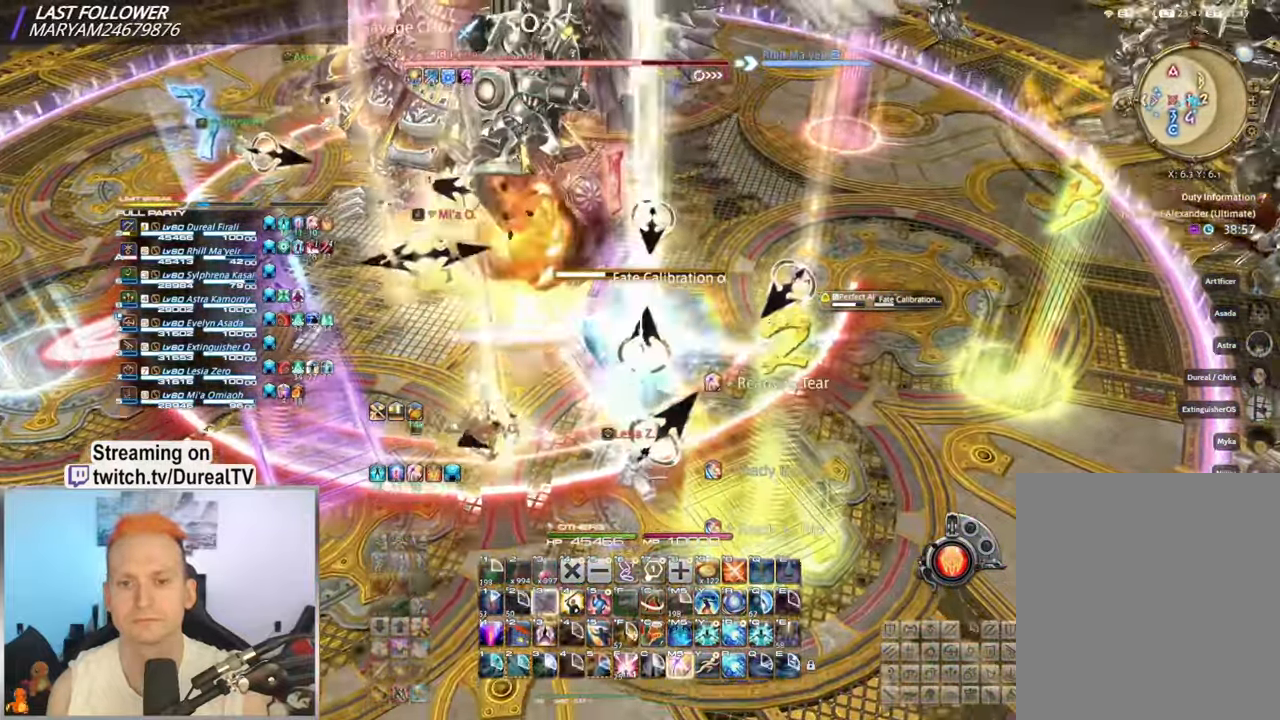
{"keys": ["d", "w"], "mouse": ["right"], "events": [[50, "mouse_mb4", "up"], [66, "d", "down"], [150, "mouse_mb4", "down"], [216, "mouse_mb4", "up"], [316, "mouse_mb4", "down"], [400, "mouse_mb4", "up"]]}
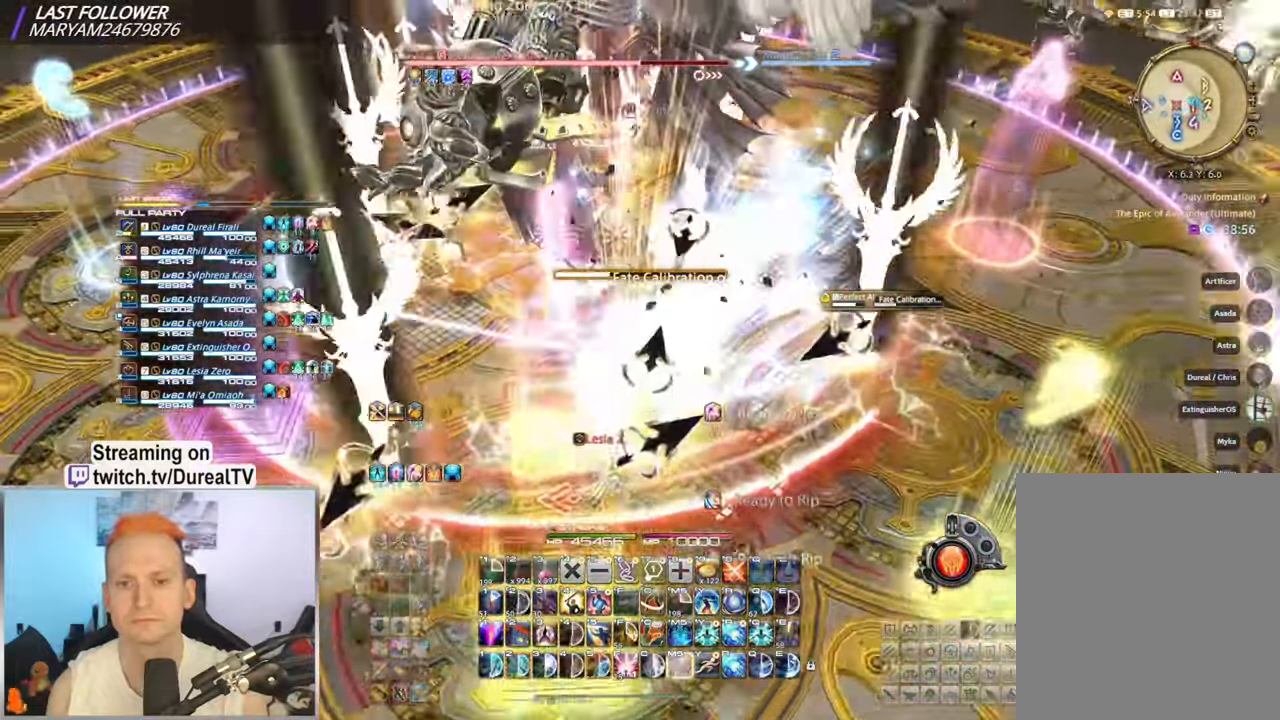
{"keys": ["d", "w"], "mouse": ["right"], "events": []}
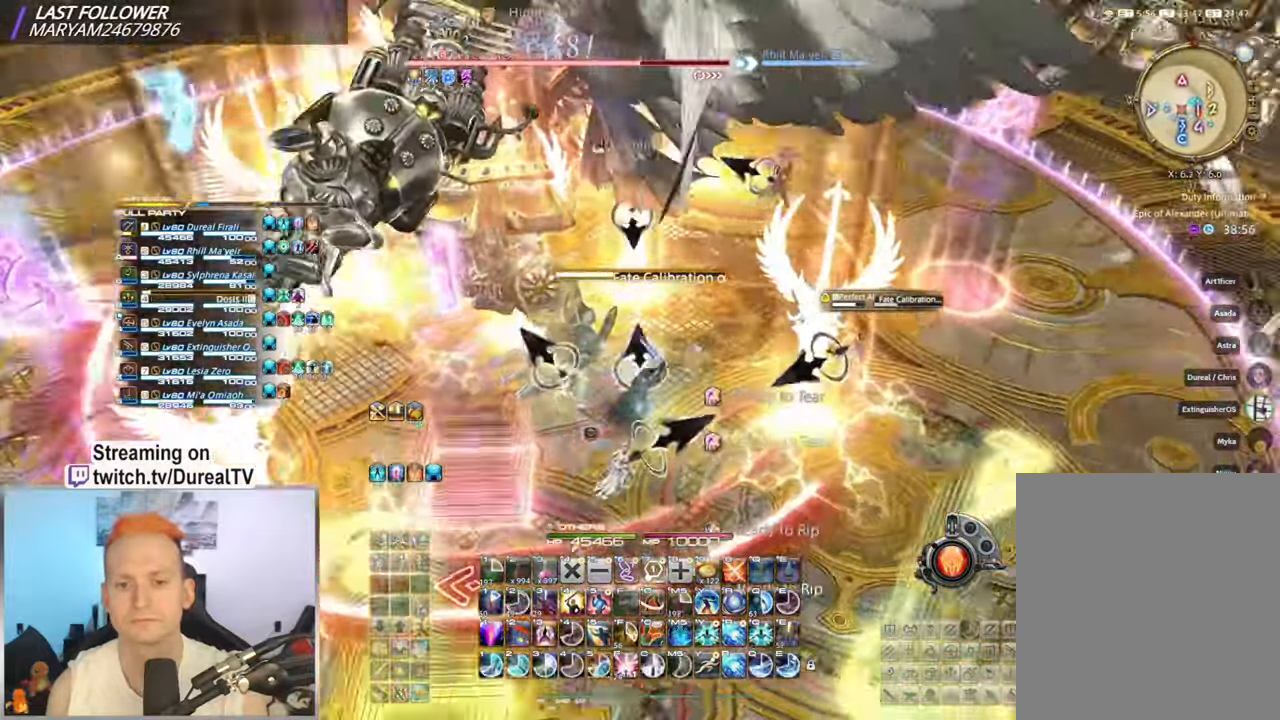
{"keys": ["w"], "mouse": ["right"], "events": [[16, "d", "up"], [250, "5", "down"], [333, "5", "up"], [416, "5", "down"], [500, "5", "up"]]}
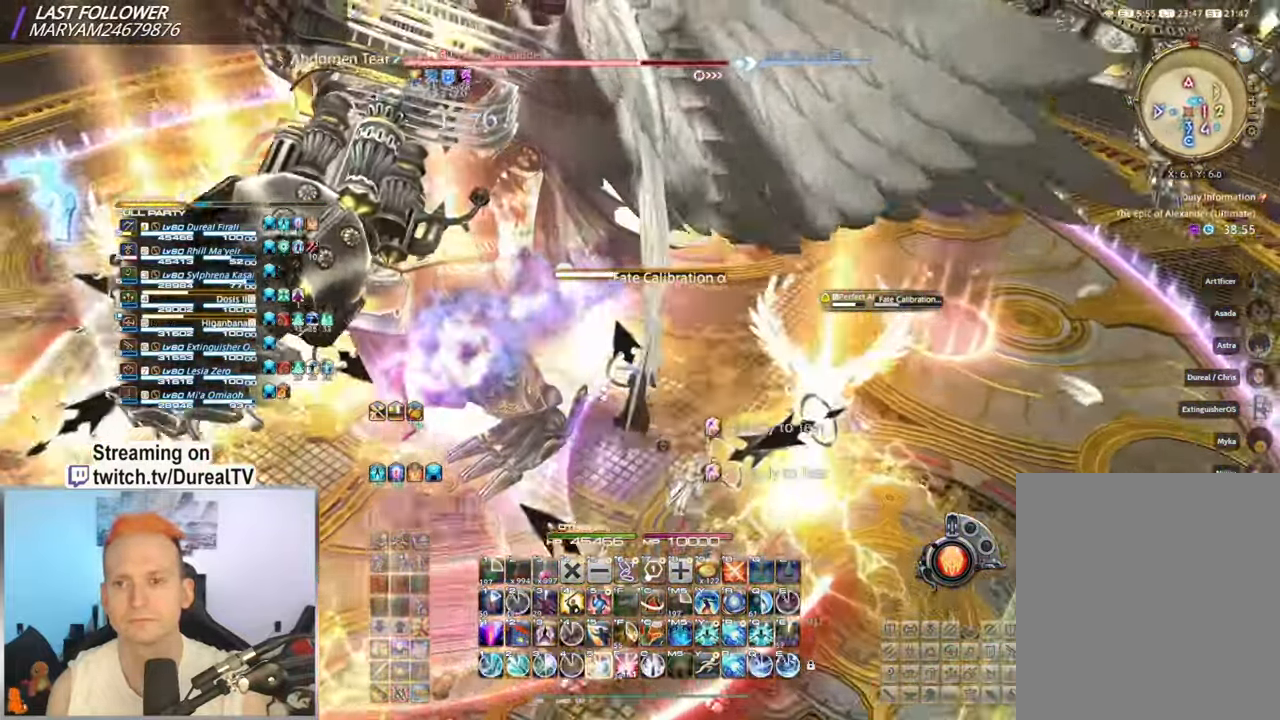
{"keys": ["d", "w"], "mouse": ["right", "mb4"], "events": [[66, "5", "down"], [100, "w", "up"], [166, "5", "up"], [333, "w", "down"], [417, "mouse_mb4", "down"], [433, "d", "down"]]}
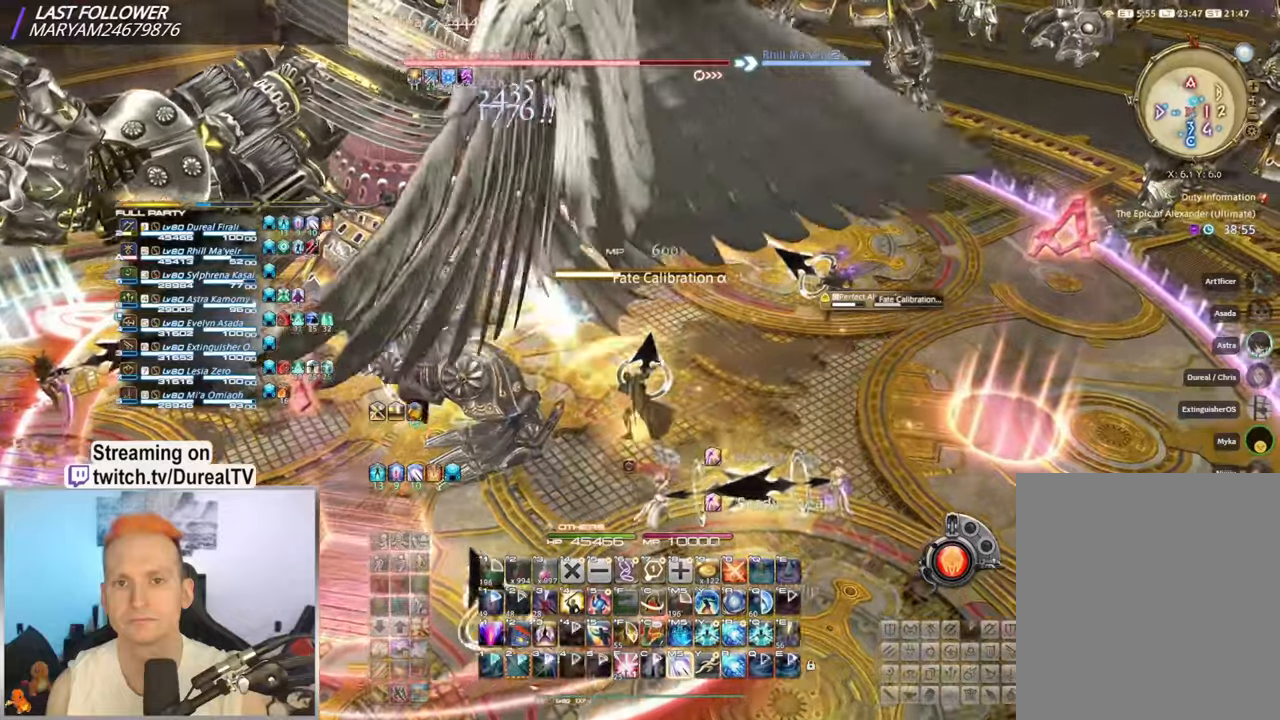
{"keys": ["d"], "mouse": ["right"], "events": [[33, "mouse_mb4", "up"], [100, "mouse_mb4", "down"], [167, "mouse_mb4", "up"], [283, "w", "up"]]}
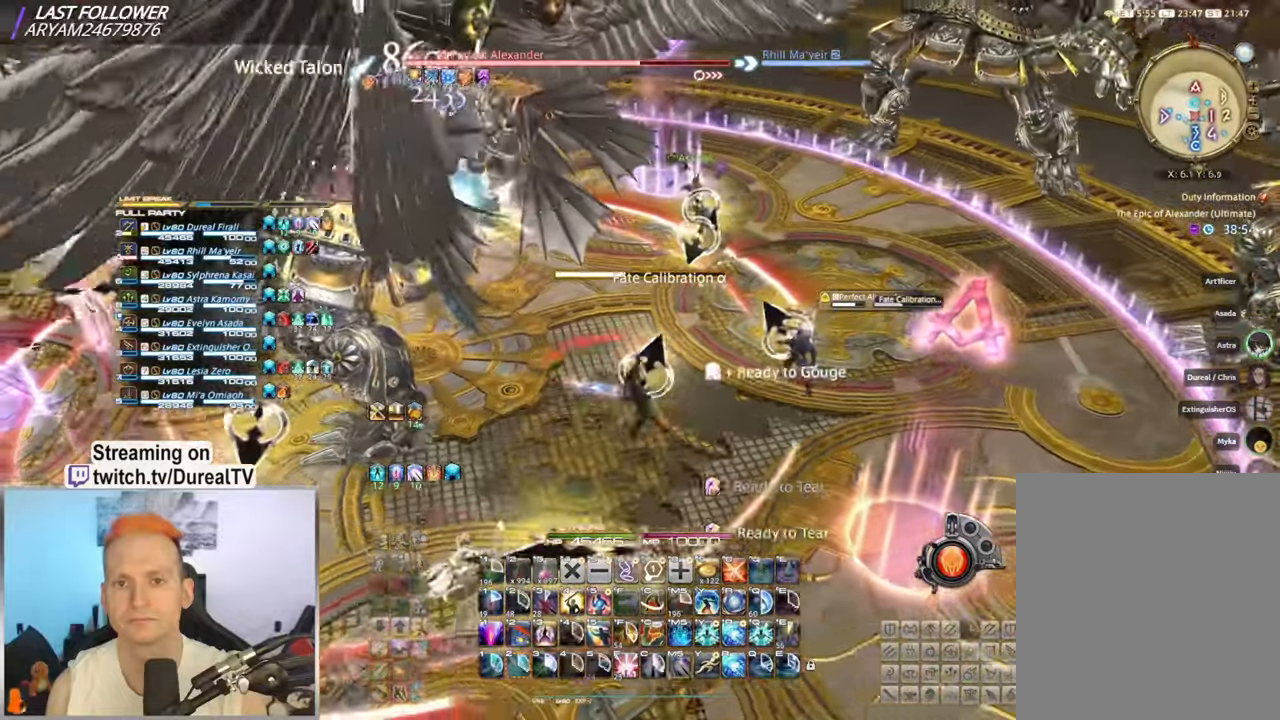
{"keys": ["d"], "mouse": ["right"], "events": [[117, "d", "up"], [300, "w", "down"], [500, "d", "down"], [500, "w", "up"]]}
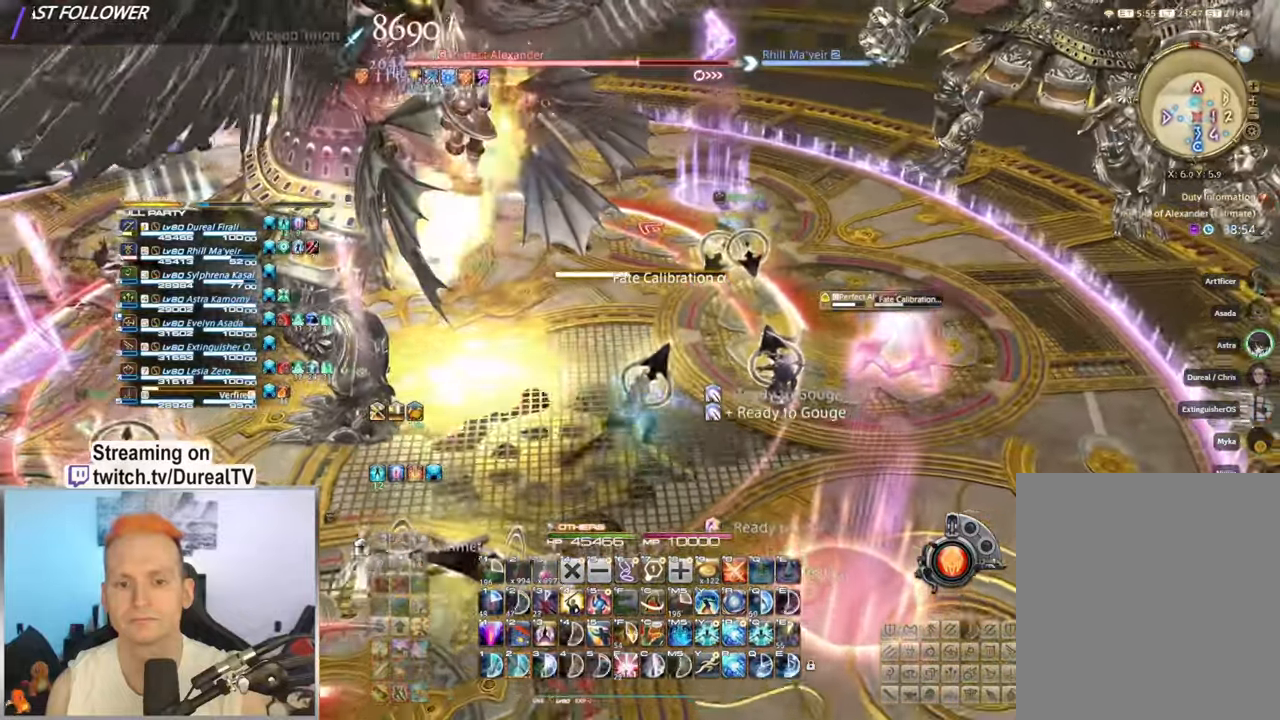
{"keys": [], "mouse": ["right"], "events": [[83, "d", "up"], [417, "2", "down"], [467, "2", "up"]]}
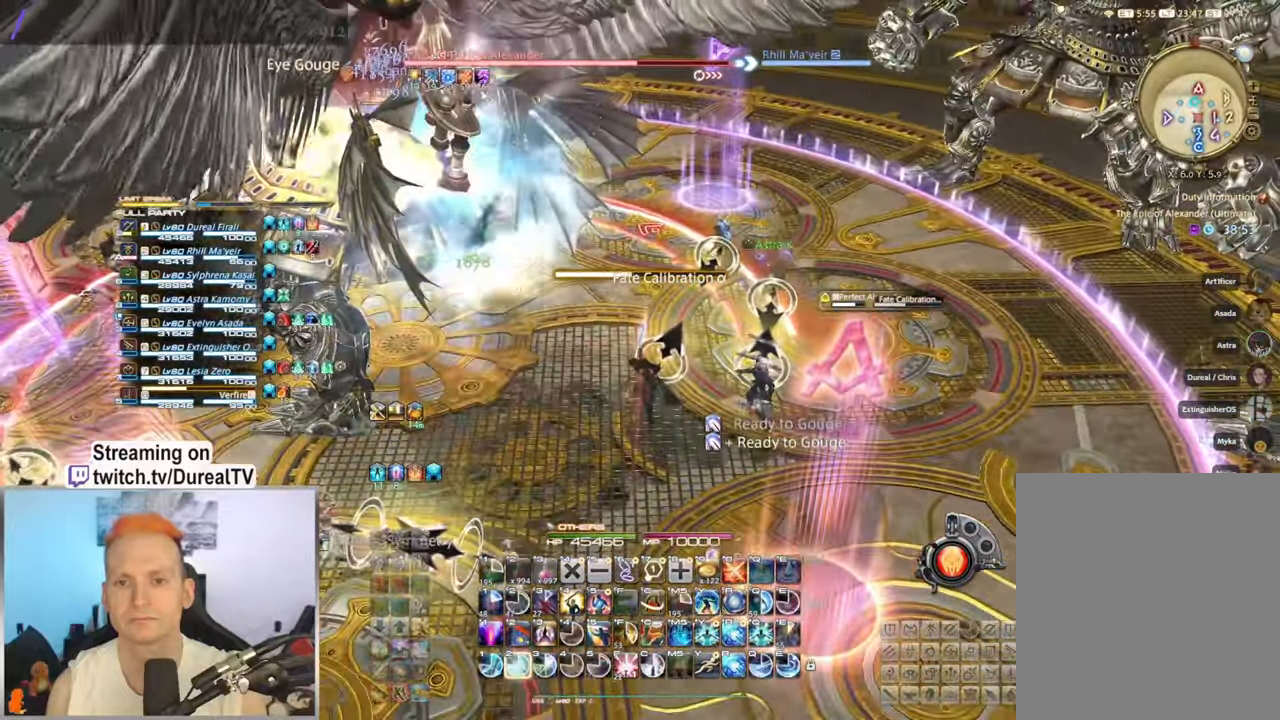
{"keys": [], "mouse": ["right"], "events": [[83, "2", "down"], [150, "2", "up"], [233, "2", "down"], [317, "2", "up"], [383, "2", "down"], [467, "2", "up"]]}
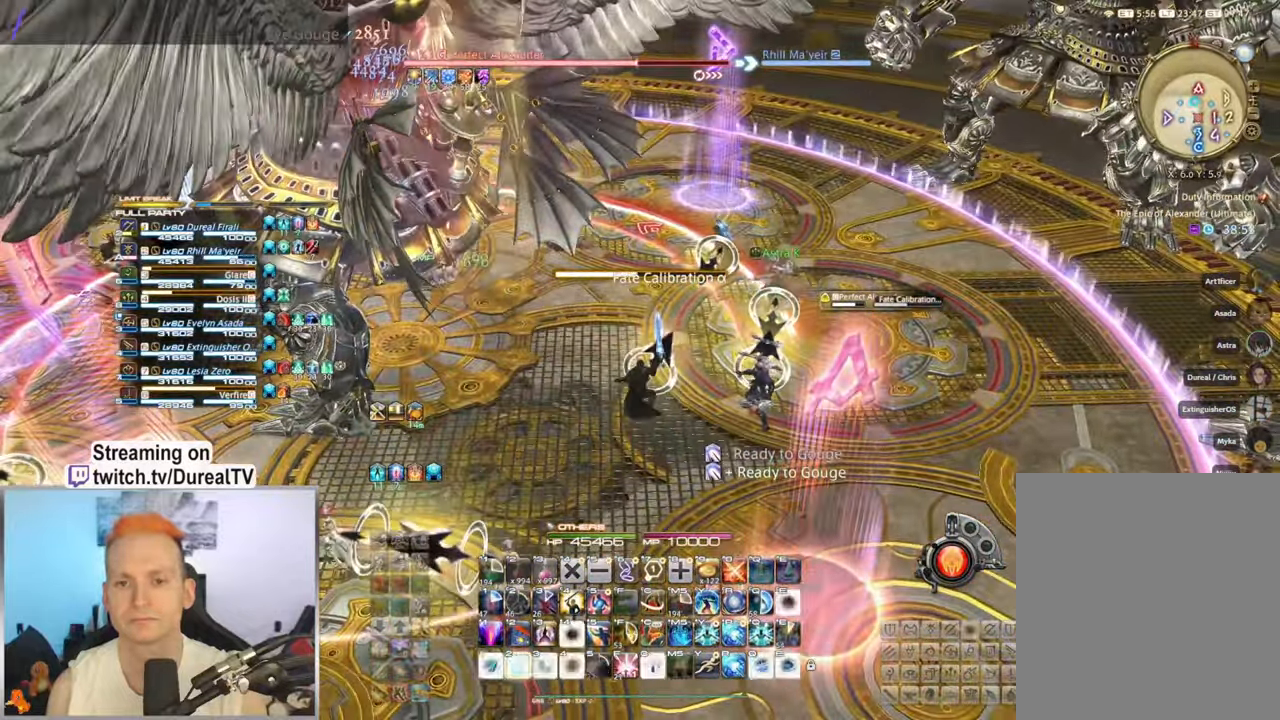
{"keys": ["d"], "mouse": ["right"], "events": [[50, "2", "down"], [117, "2", "up"], [217, "2", "down"], [233, "d", "down"], [333, "2", "up"]]}
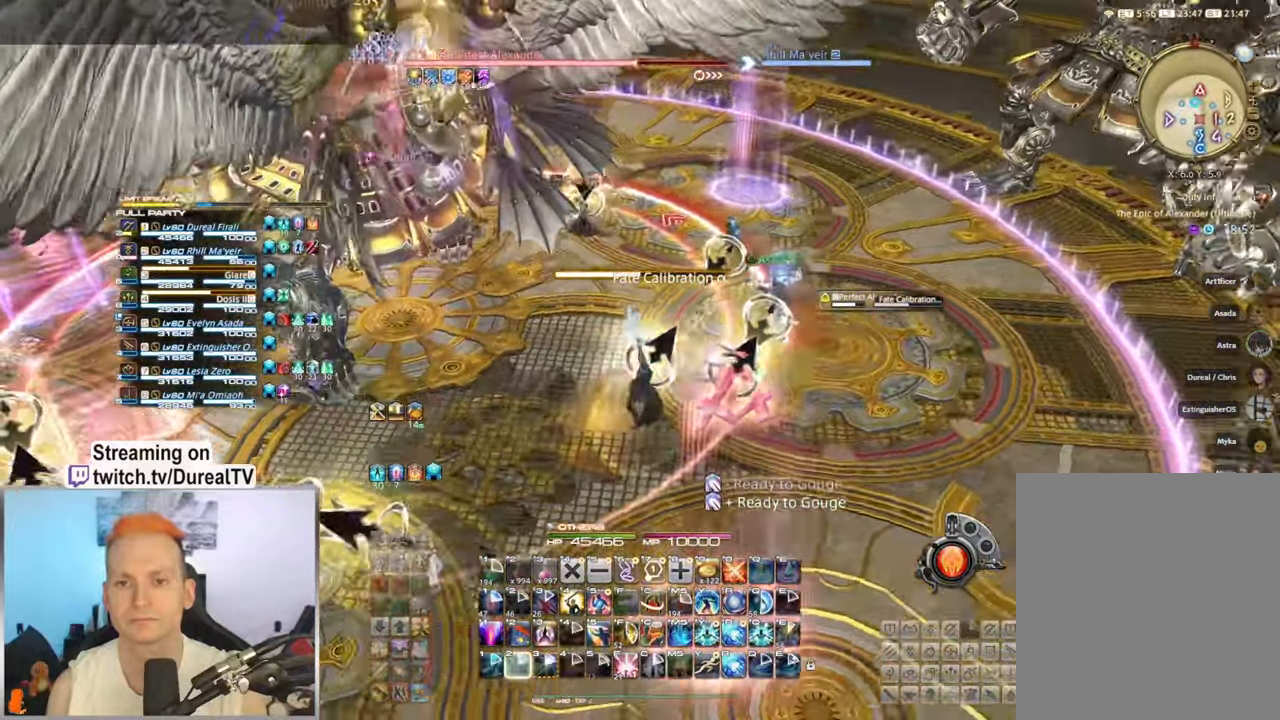
{"keys": [], "mouse": ["right"], "events": [[50, "d", "up"]]}
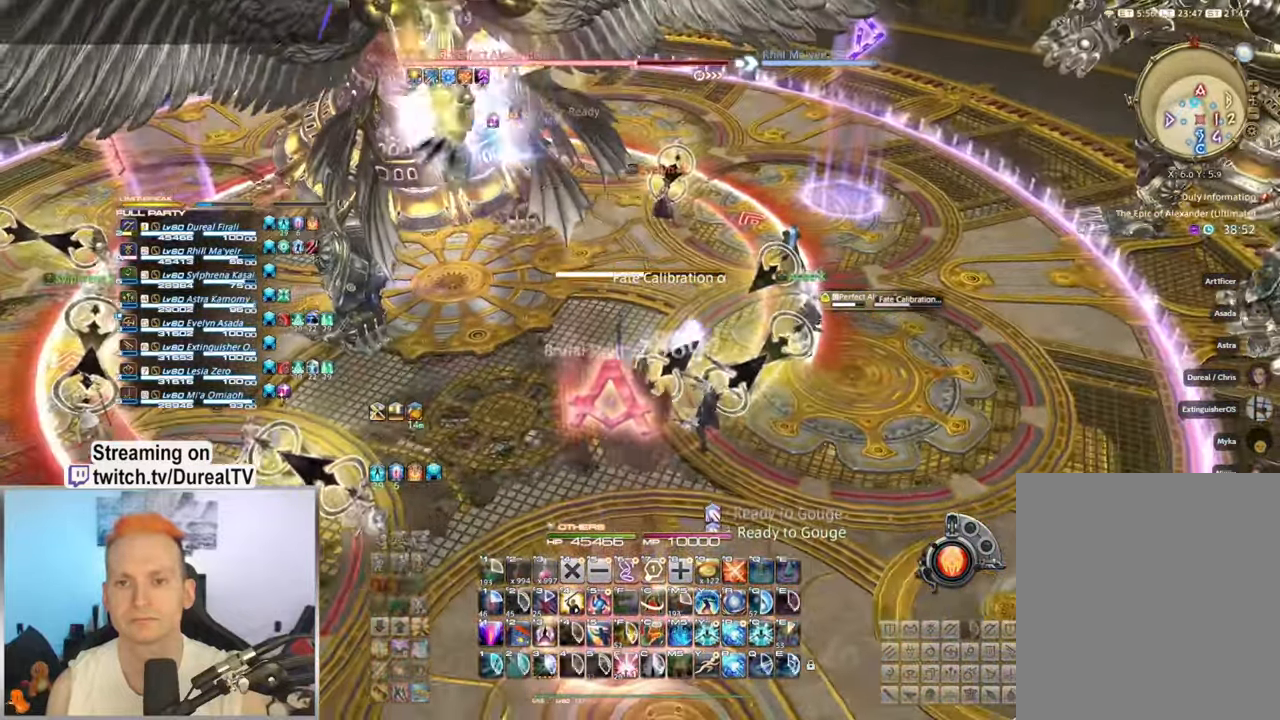
{"keys": [], "mouse": ["right"], "events": [[100, "w", "down"], [233, "d", "down"], [300, "d", "up"], [383, "w", "up"]]}
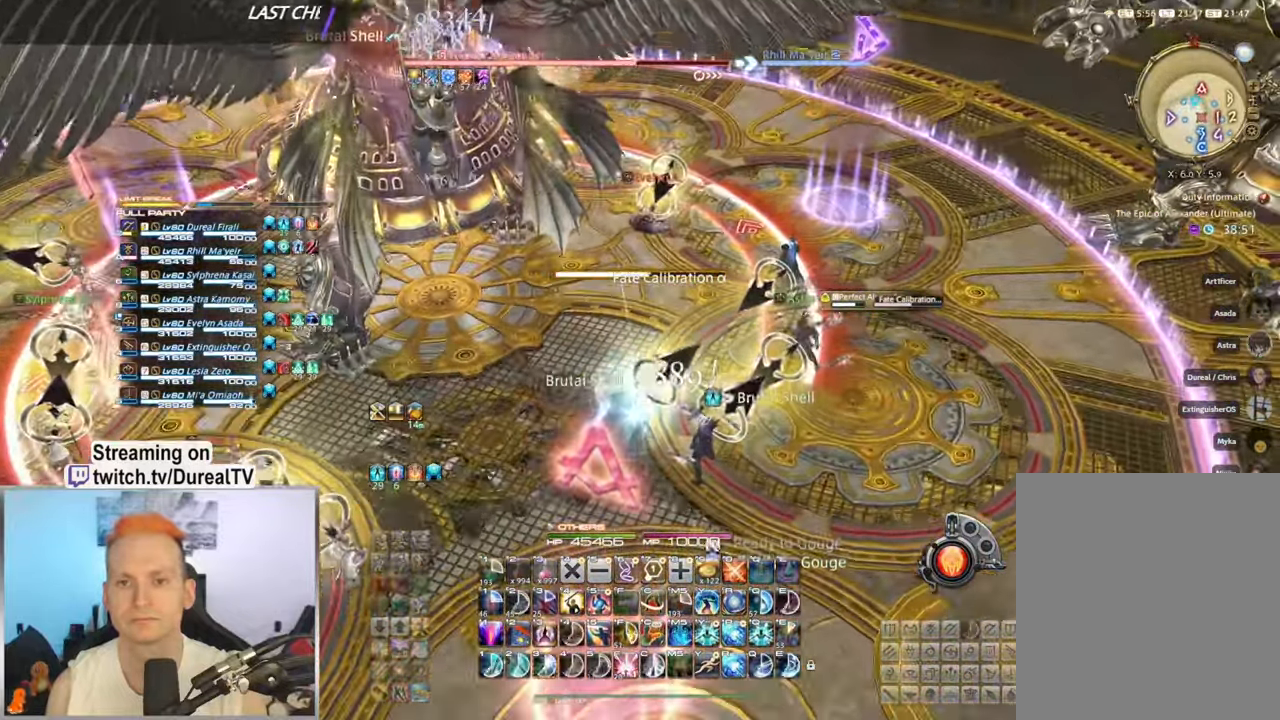
{"keys": ["w"], "mouse": ["right"], "events": [[100, "w", "down"], [217, "3", "down"], [267, "3", "up"], [283, "w", "up"], [417, "w", "down"], [433, "3", "down"], [483, "3", "up"]]}
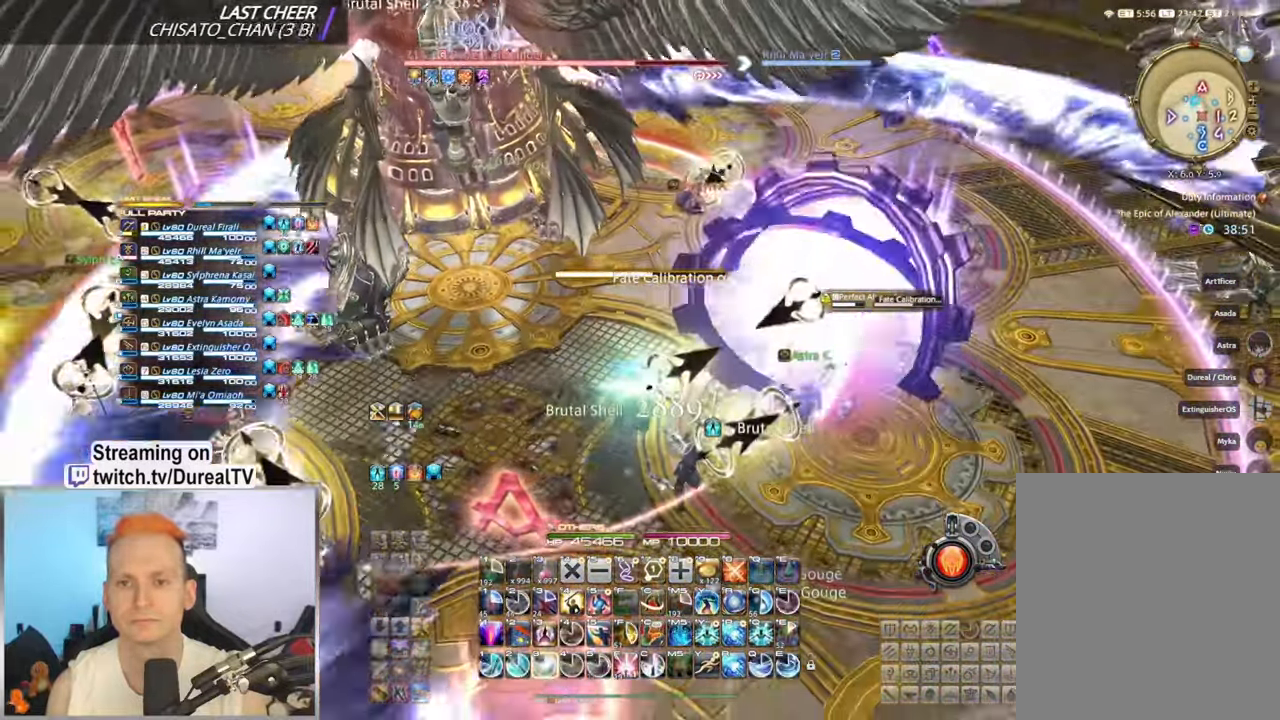
{"keys": [], "mouse": ["right"], "events": [[50, "w", "up"], [83, "3", "down"], [167, "3", "up"], [250, "3", "down"], [317, "3", "up"], [400, "3", "down"], [483, "3", "up"]]}
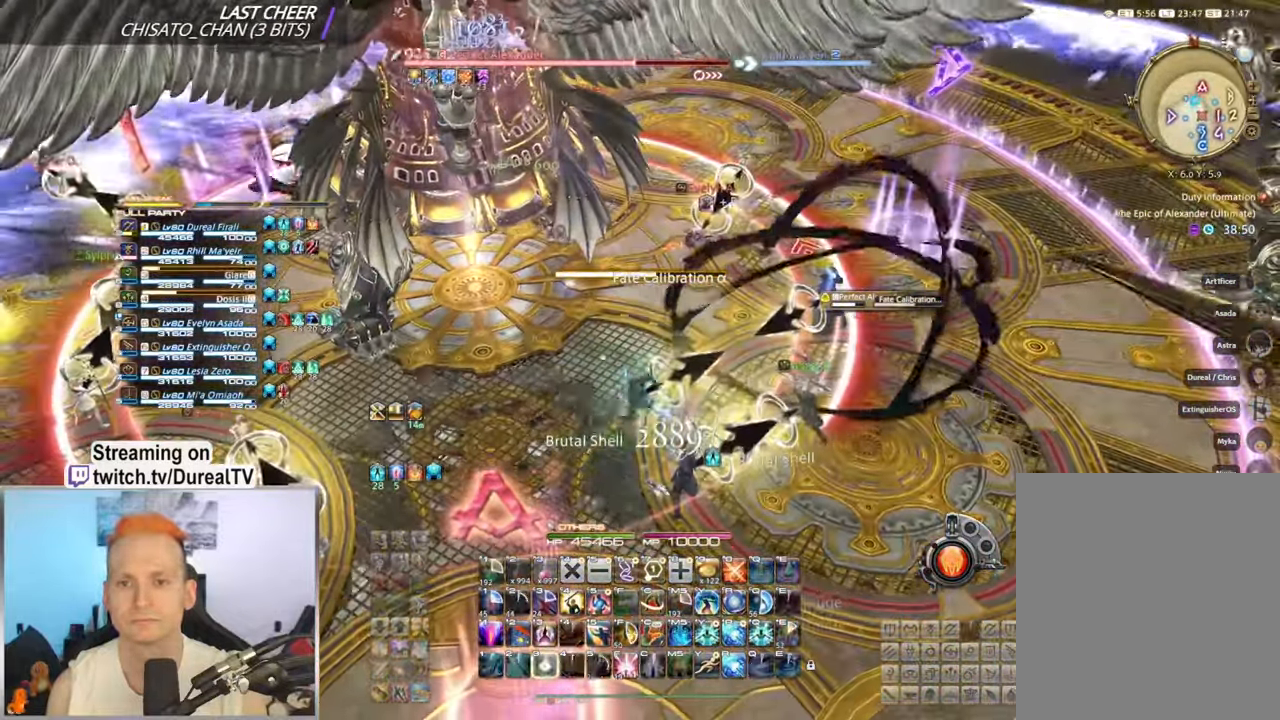
{"keys": ["a"], "mouse": ["right"], "events": [[50, "3", "down"], [150, "3", "up"], [217, "3", "down"], [283, "a", "down"], [317, "3", "up"]]}
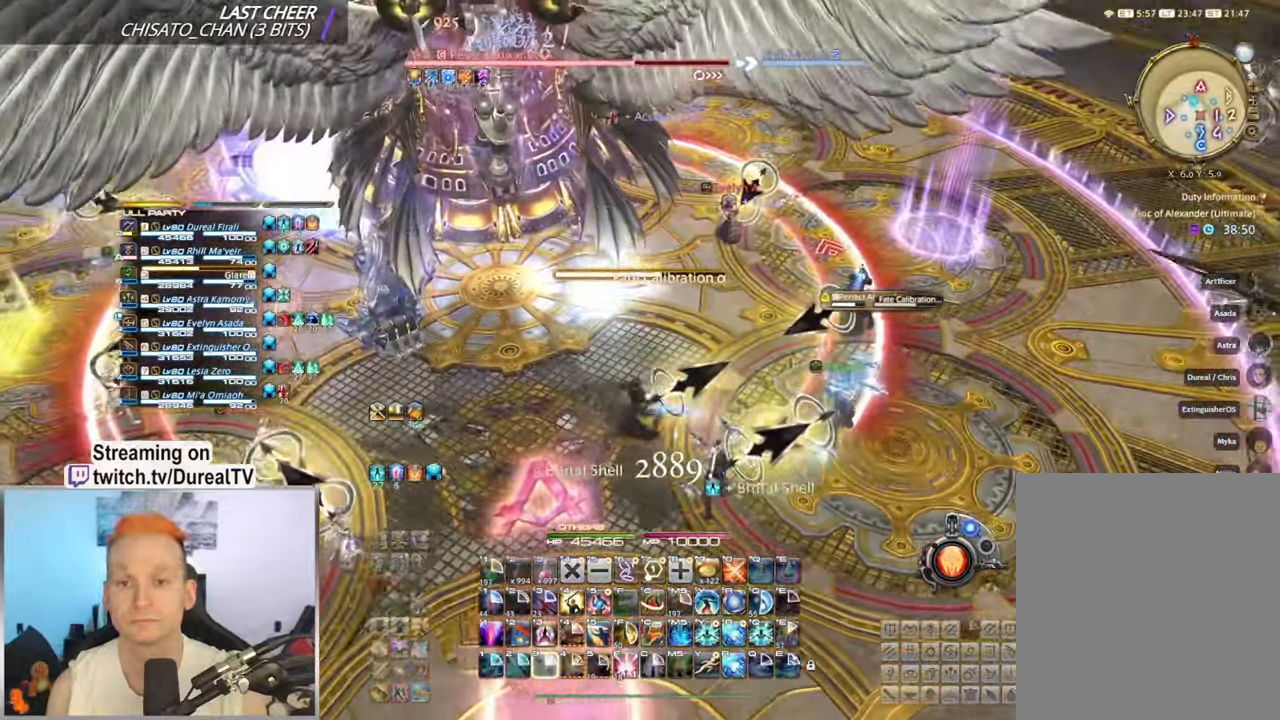
{"keys": ["s"], "mouse": ["right"], "events": [[216, "s", "down"], [250, "a", "up"]]}
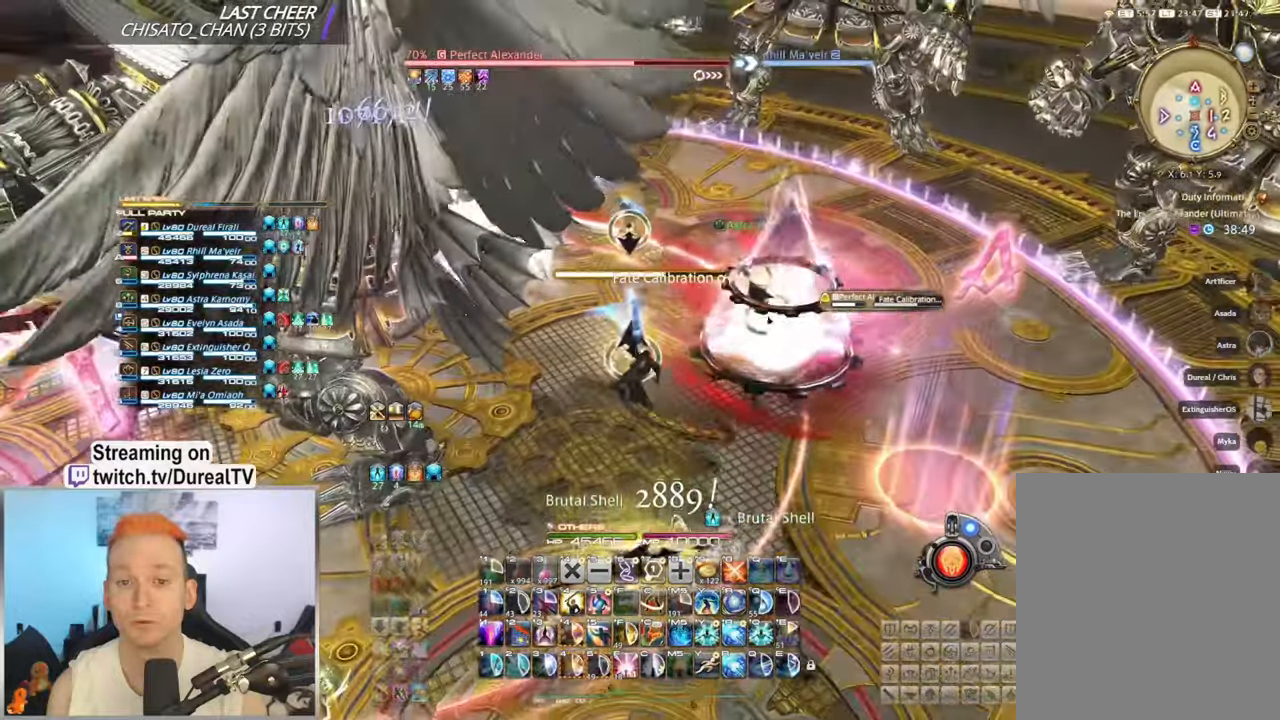
{"keys": [], "mouse": ["right"], "events": [[266, "s", "up"]]}
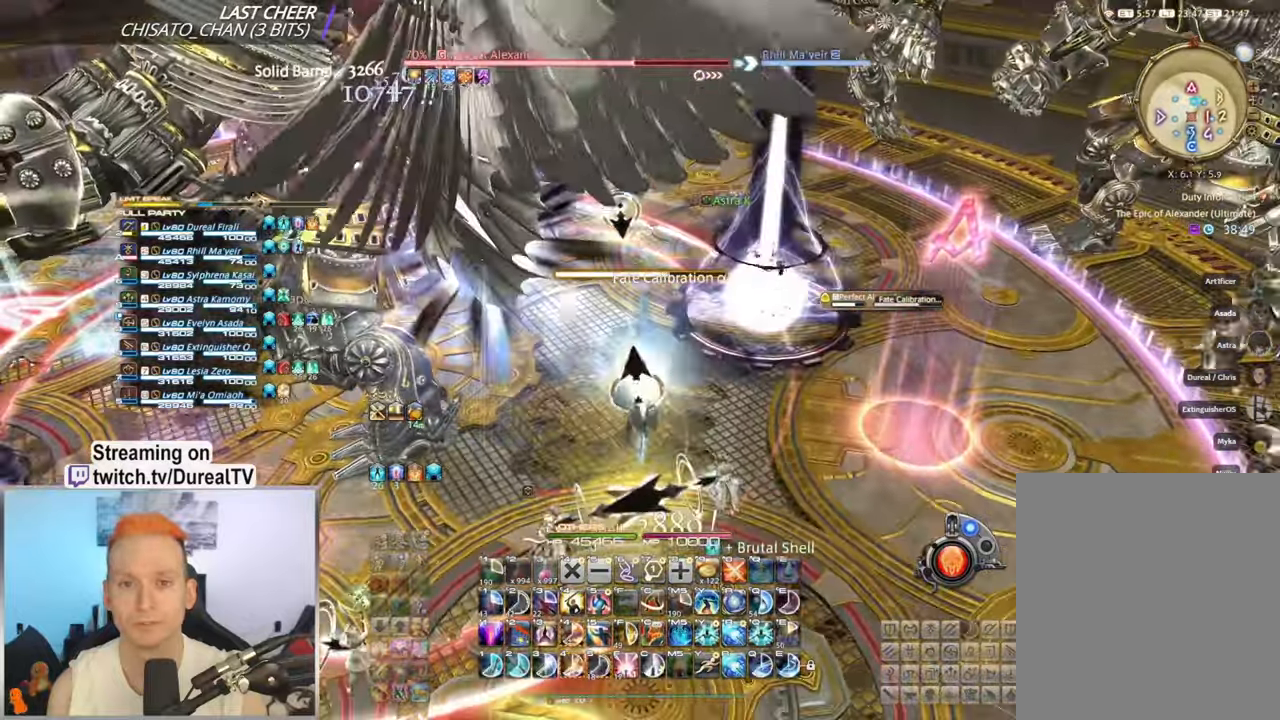
{"keys": [], "mouse": ["right"], "events": [[400, "4", "down"], [500, "4", "up"]]}
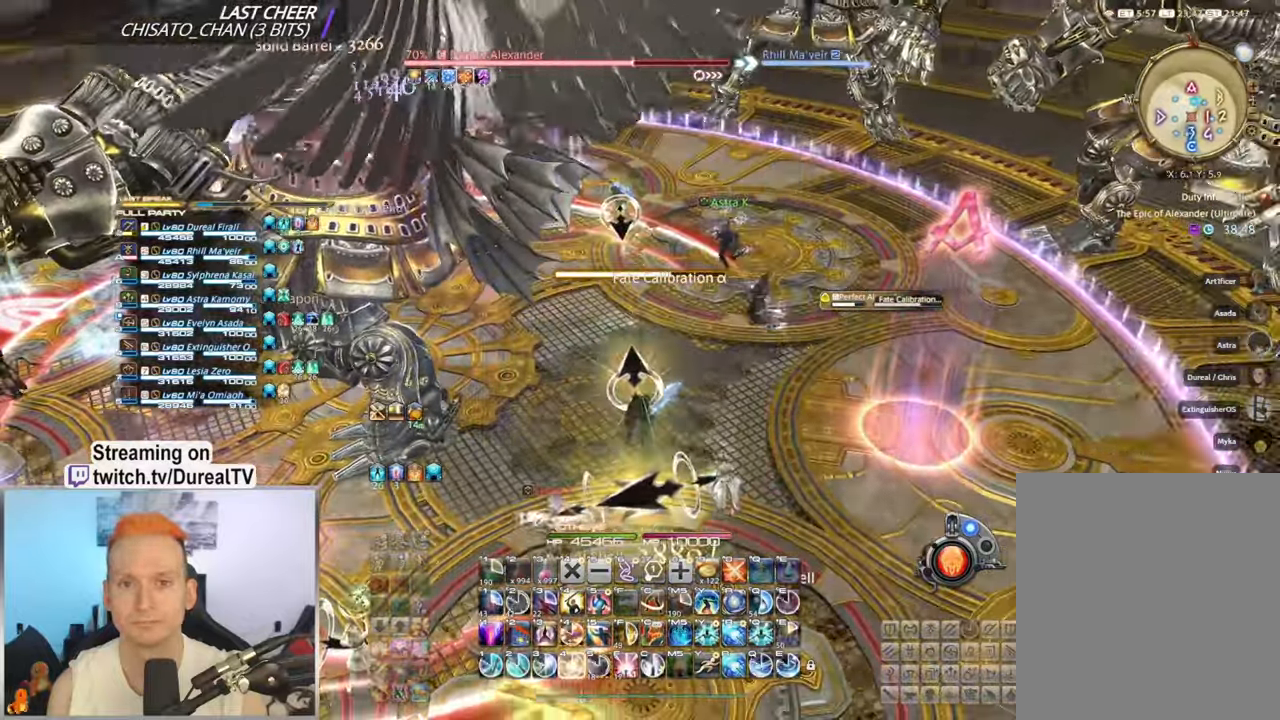
{"keys": [], "mouse": ["right"], "events": [[66, "4", "down"], [166, "4", "up"], [266, "s", "down"], [283, "4", "down"], [283, "a", "down"], [366, "4", "up"], [366, "s", "up"], [383, "a", "up"], [416, "4", "down"], [500, "4", "up"]]}
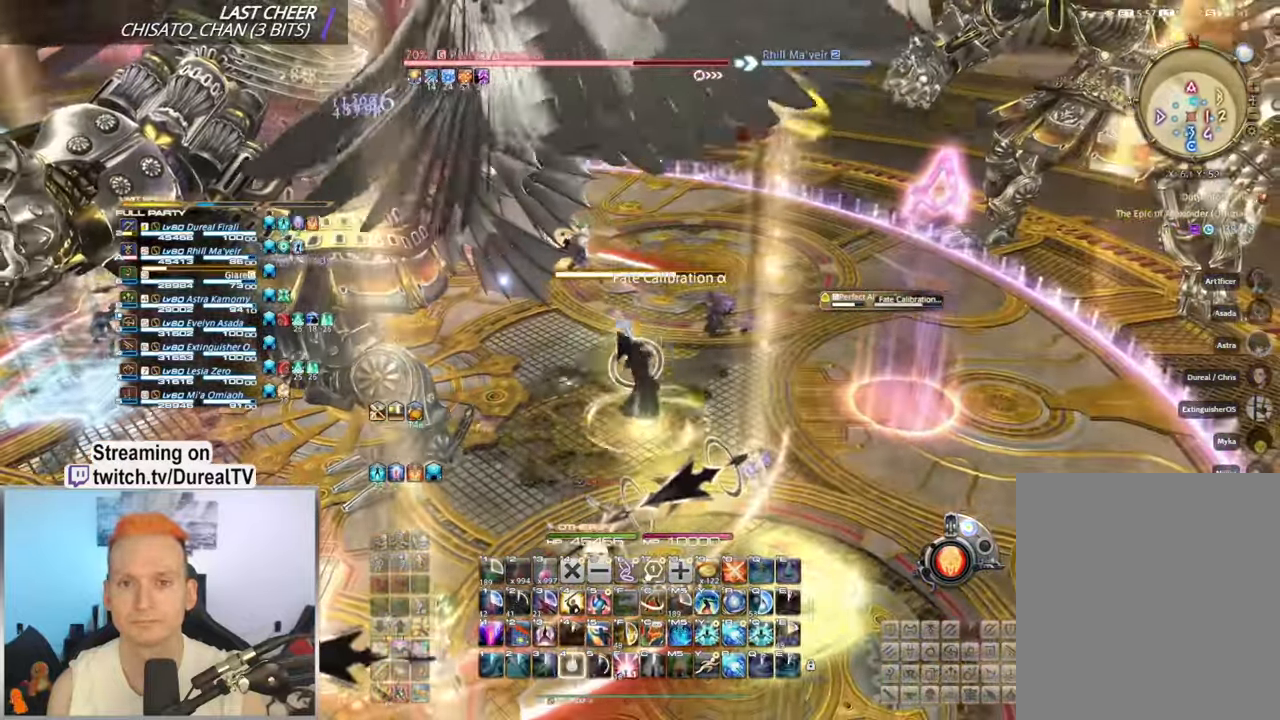
{"keys": [], "mouse": ["right"], "events": [[66, "4", "down"], [166, "4", "up"]]}
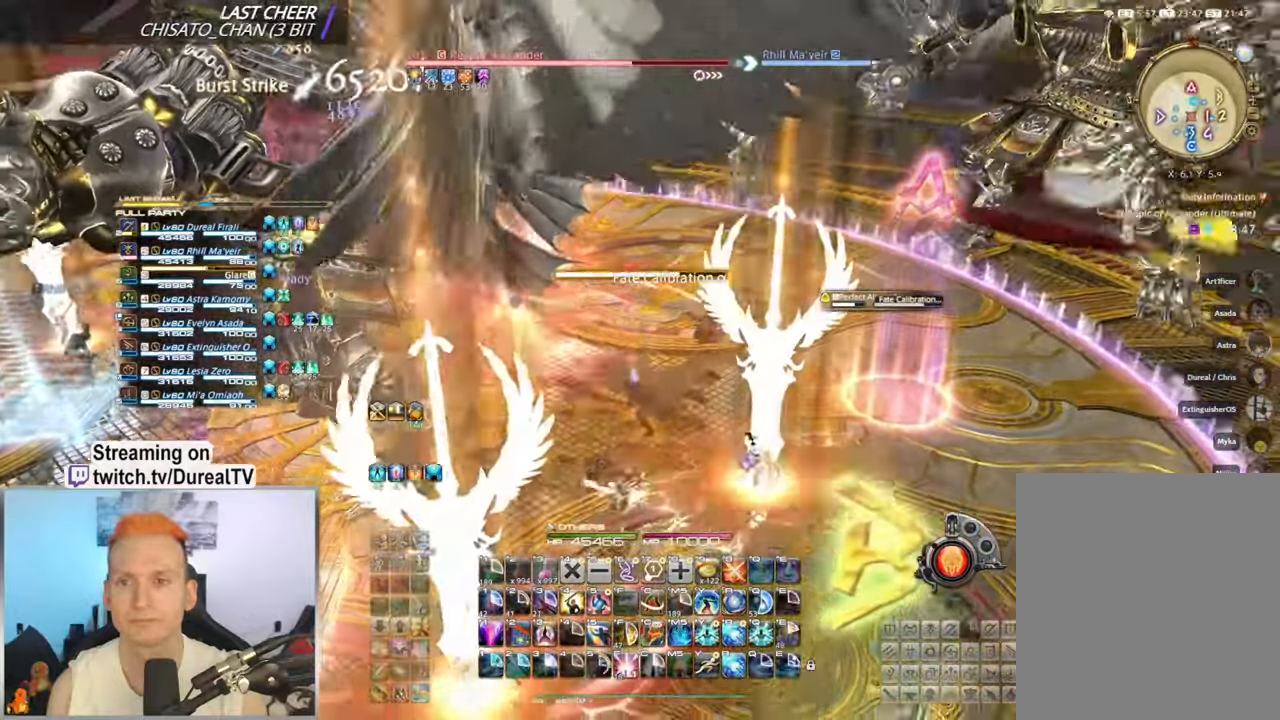
{"keys": ["w"], "mouse": ["right"], "events": [[333, "w", "down"]]}
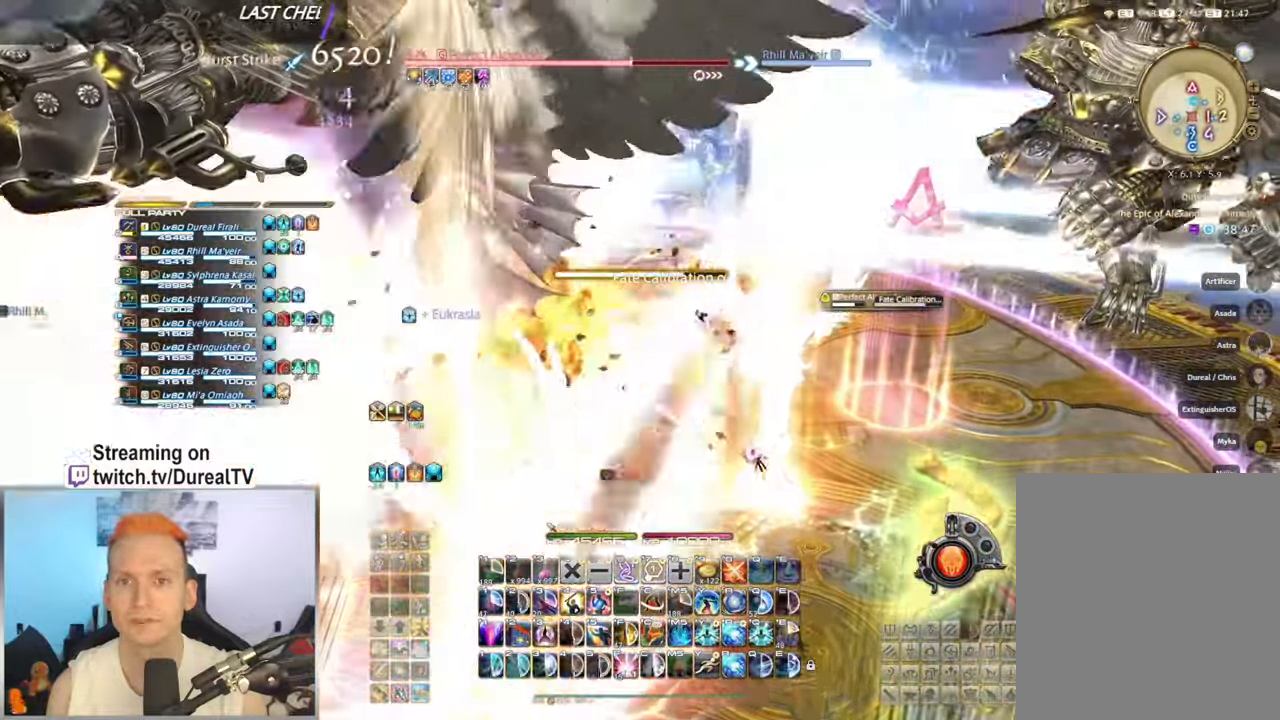
{"keys": [], "mouse": ["right"], "events": [[33, "w", "up"], [266, "w", "down"], [483, "w", "up"]]}
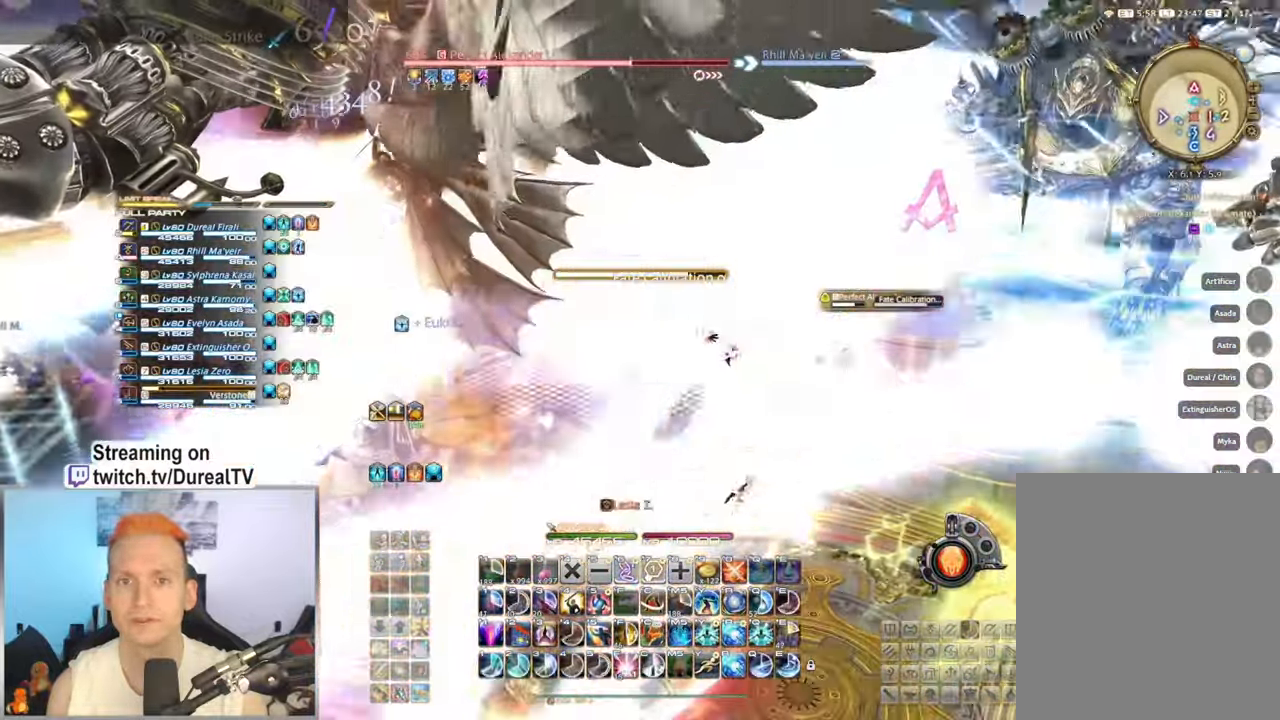
{"keys": [], "mouse": ["right"], "events": [[16, "1", "down"], [83, "1", "up"], [183, "1", "down"], [266, "1", "up"], [350, "1", "down"], [450, "1", "up"]]}
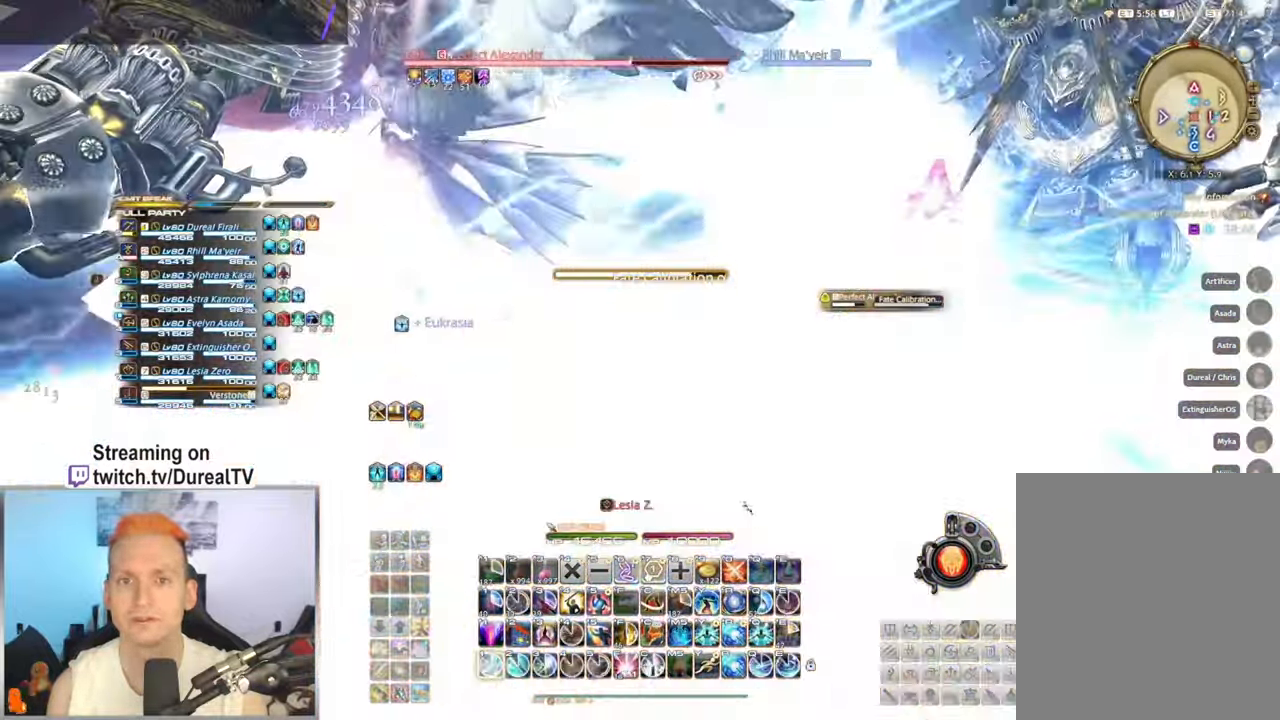
{"keys": [], "mouse": ["right"], "events": [[66, "1", "down"], [183, "1", "up"]]}
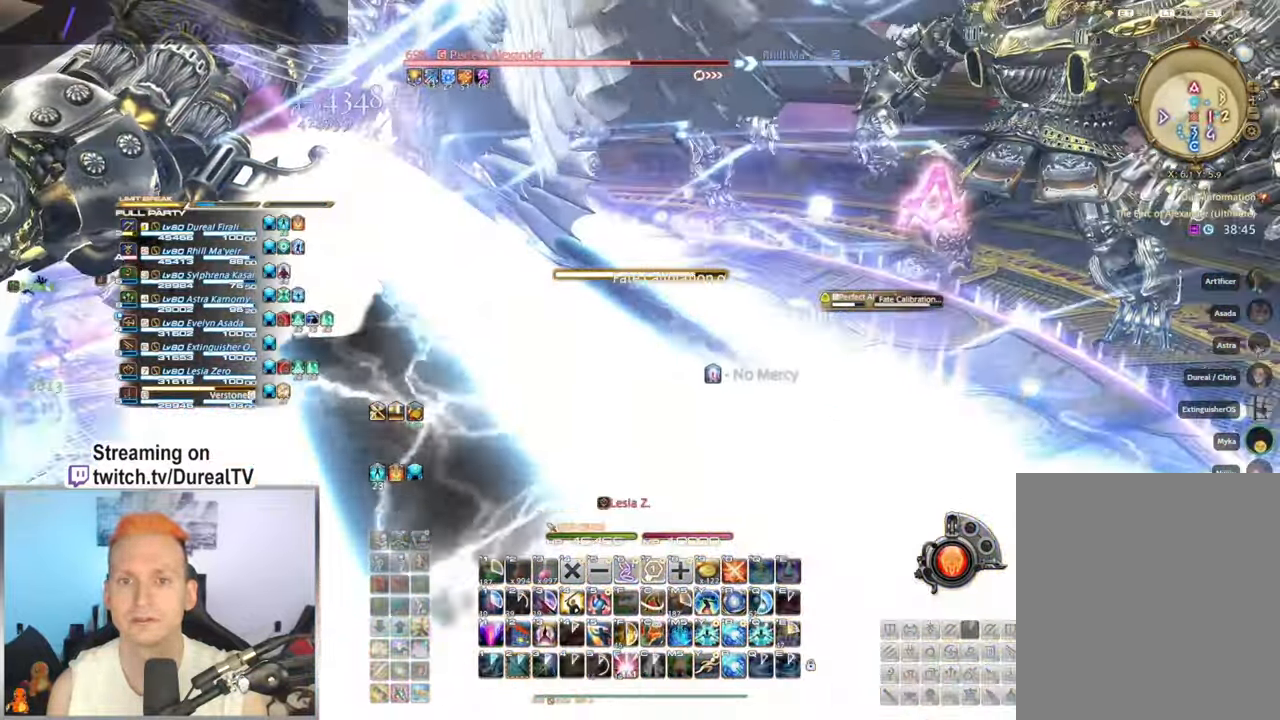
{"keys": [], "mouse": ["right"], "events": [[283, "w", "down"], [316, "d", "down"], [433, "d", "up"], [500, "w", "up"]]}
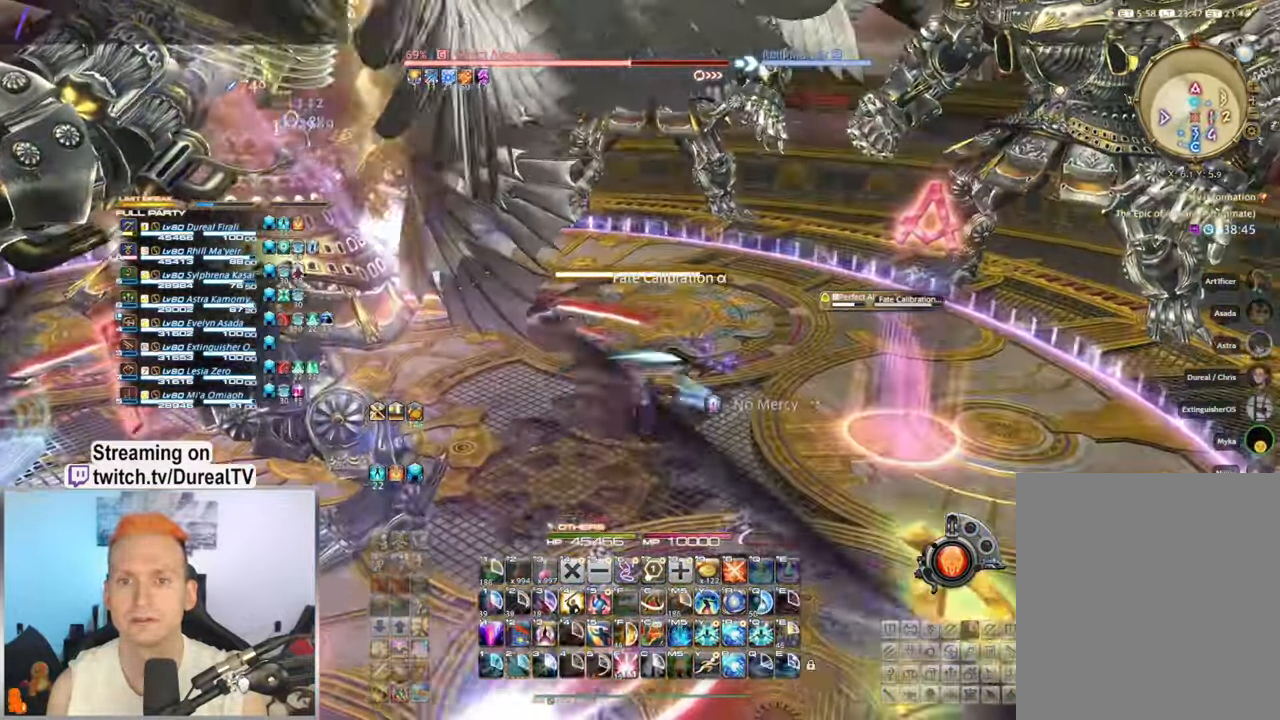
{"keys": [], "mouse": ["right"], "events": [[150, "w", "down"], [333, "w", "up"]]}
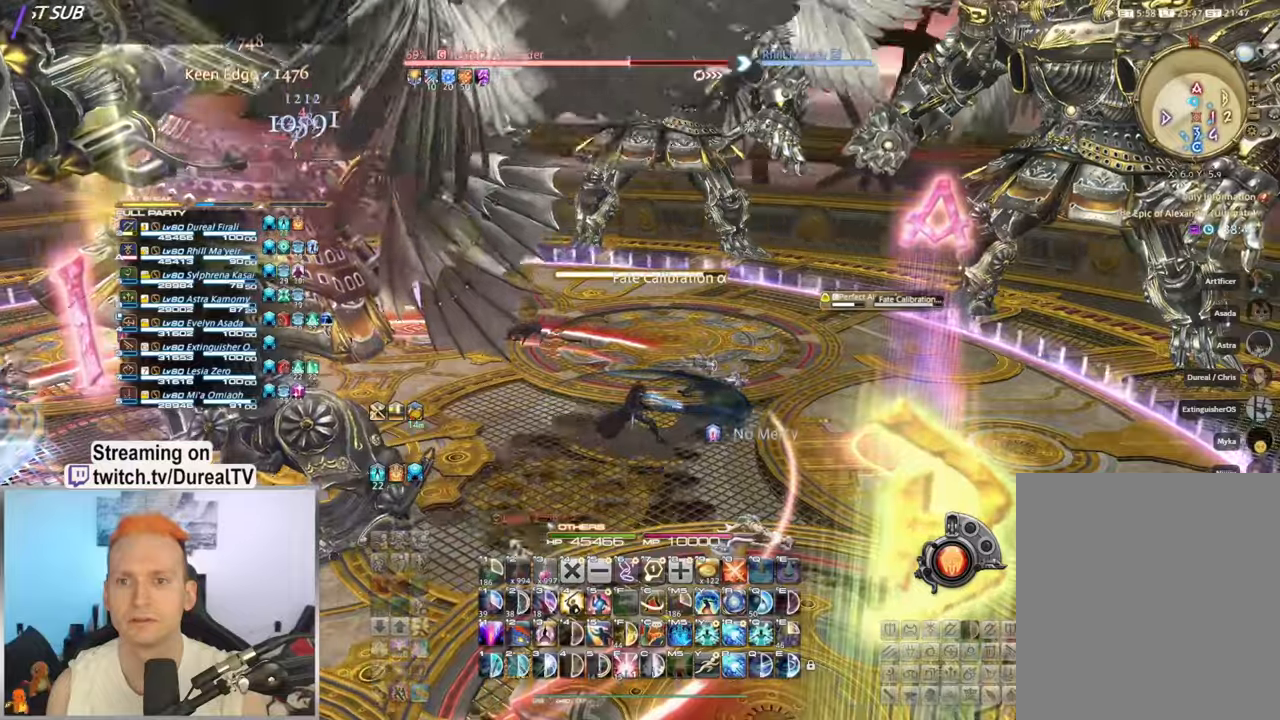
{"keys": ["d"], "mouse": ["right"], "events": [[67, "a", "down"], [250, "a", "up"], [333, "d", "down"]]}